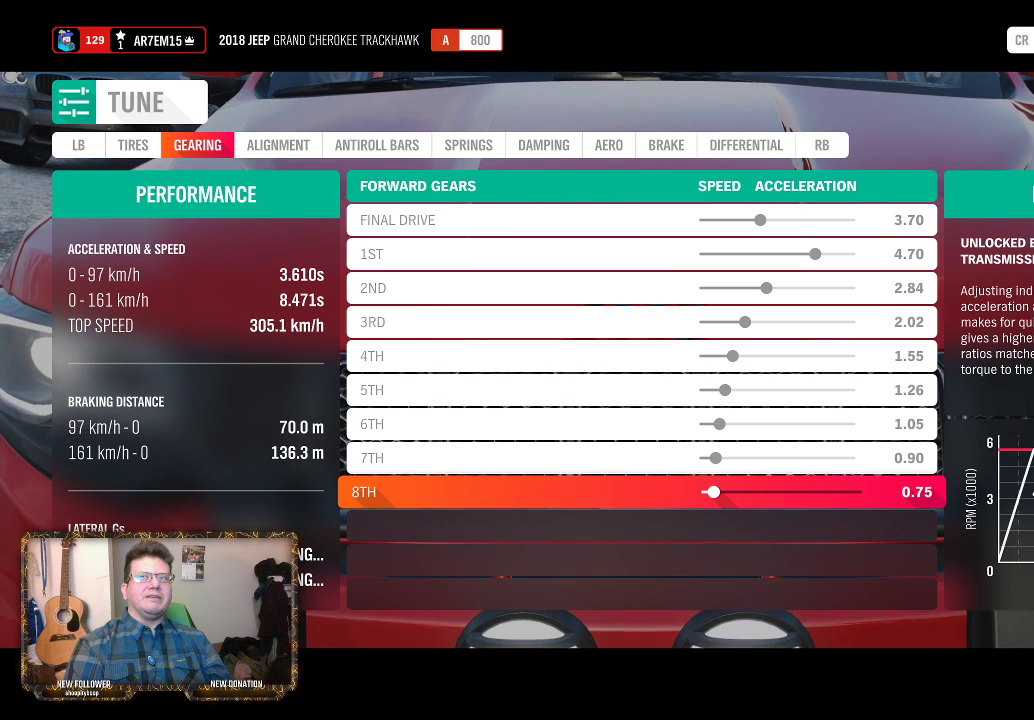
Gameplay with a controller (Xbox layout); each line is a JSON object with the inputs held at the frame after it. "events" lists button and stick changes between this image and that frame as [ms after this image, input, new state], when the widget could be followed in between.
{"buttons": [], "left_stick": "center", "right_stick": "center", "events": []}
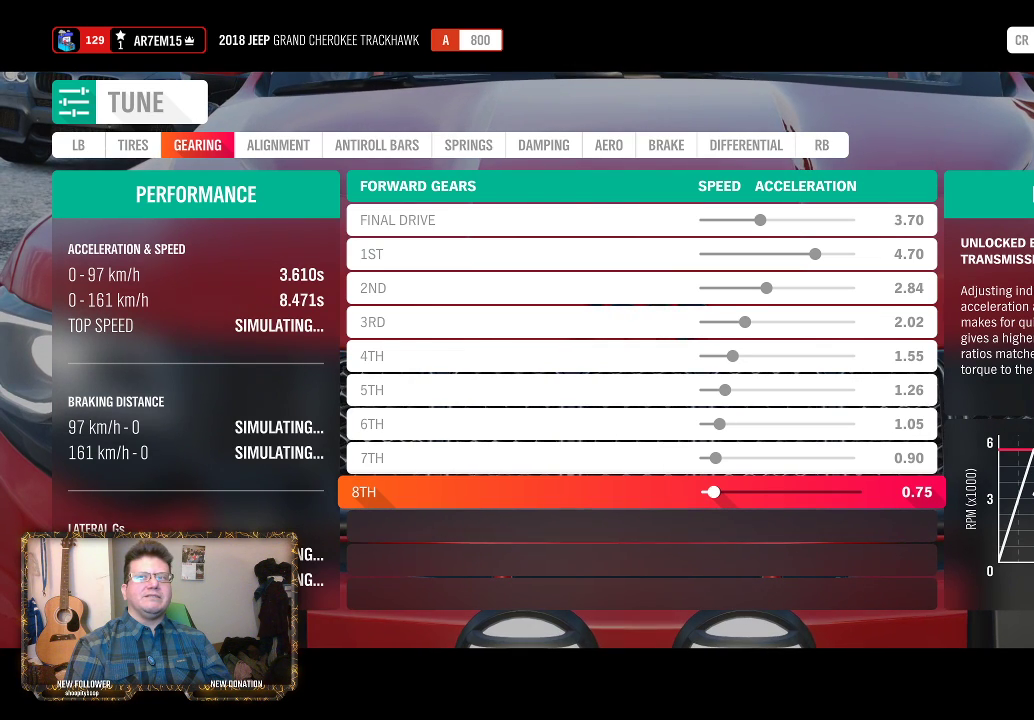
{"buttons": [], "left_stick": "center", "right_stick": "center", "events": []}
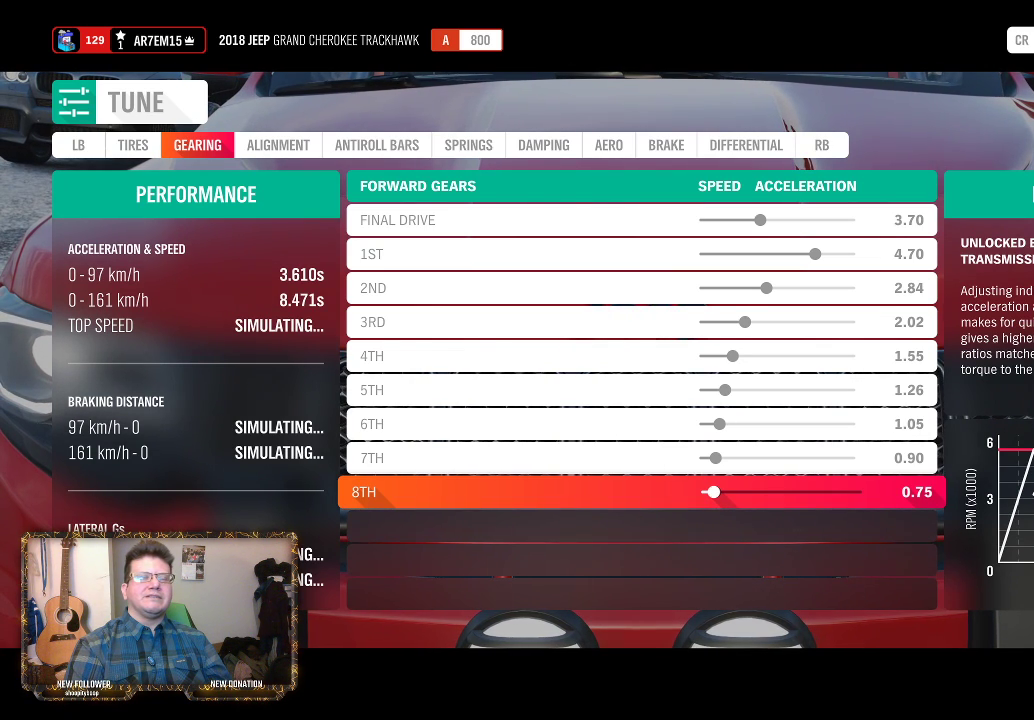
{"buttons": [], "left_stick": "center", "right_stick": "center", "events": []}
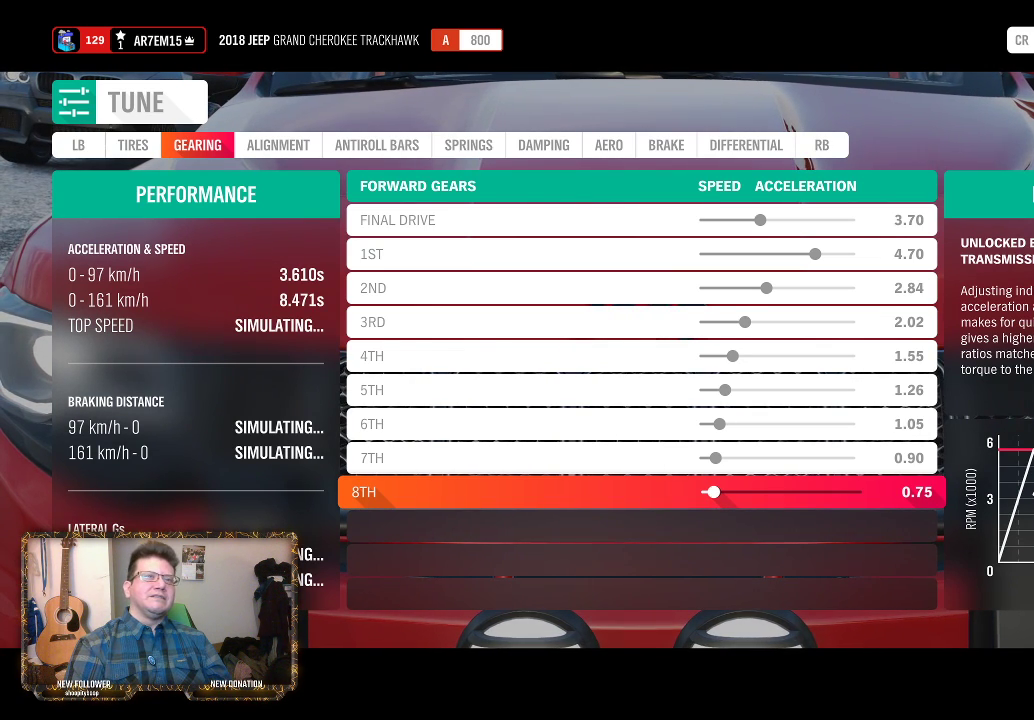
{"buttons": [], "left_stick": "center", "right_stick": "center", "events": []}
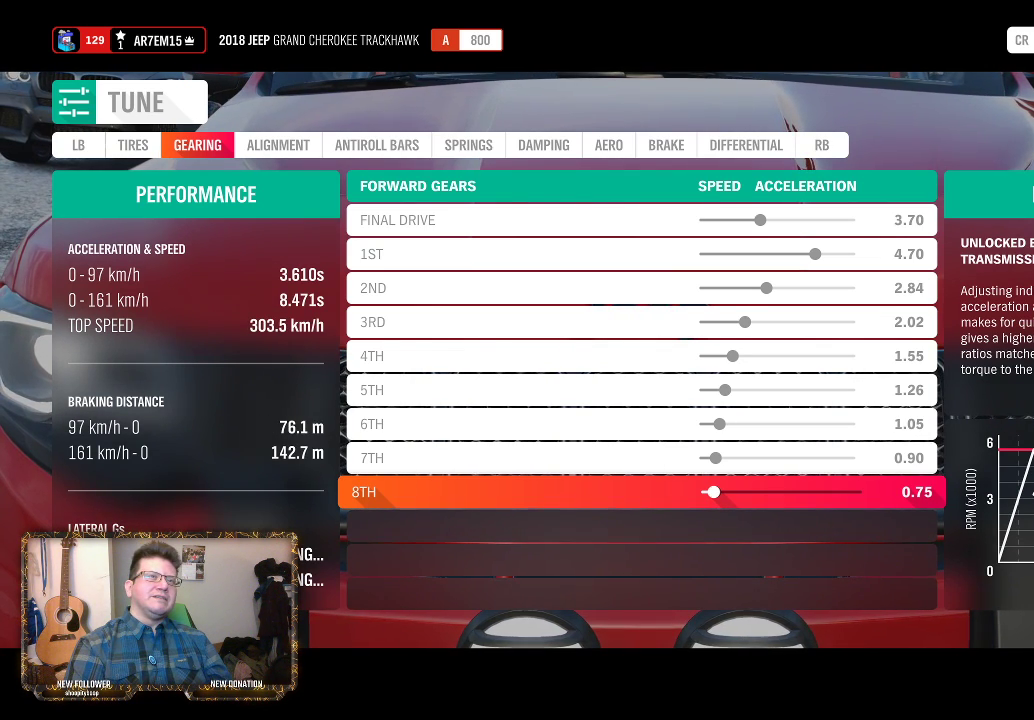
{"buttons": [], "left_stick": "center", "right_stick": "center", "events": []}
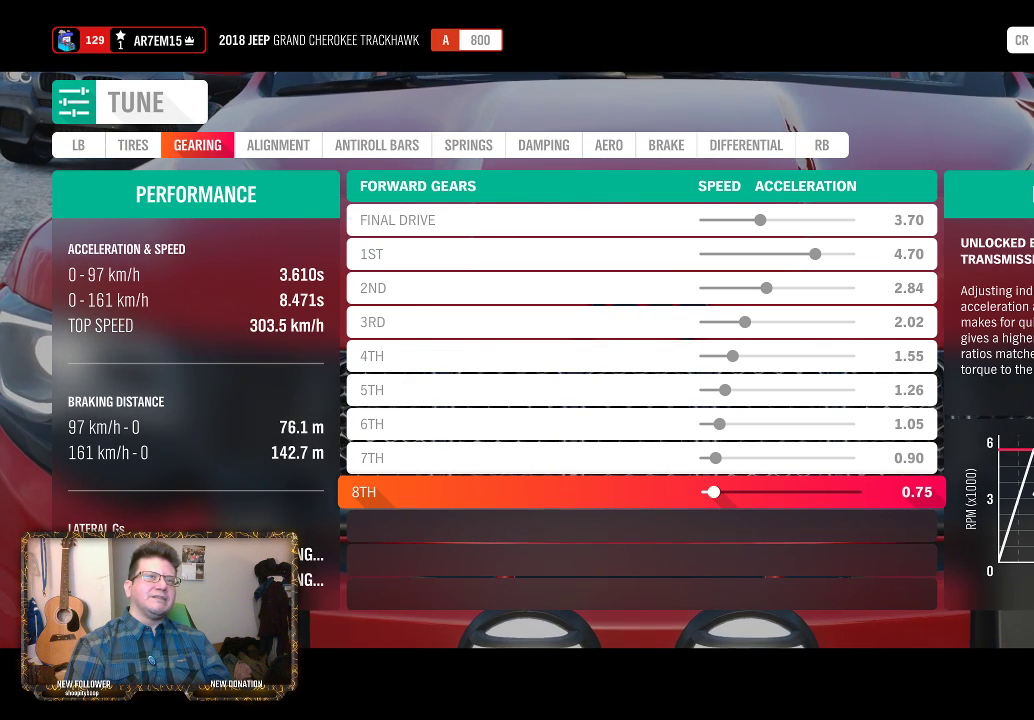
{"buttons": [], "left_stick": "center", "right_stick": "center", "events": [[67, "DPAD_RIGHT", "down"], [217, "DPAD_RIGHT", "up"], [350, "DPAD_RIGHT", "down"], [450, "DPAD_RIGHT", "up"]]}
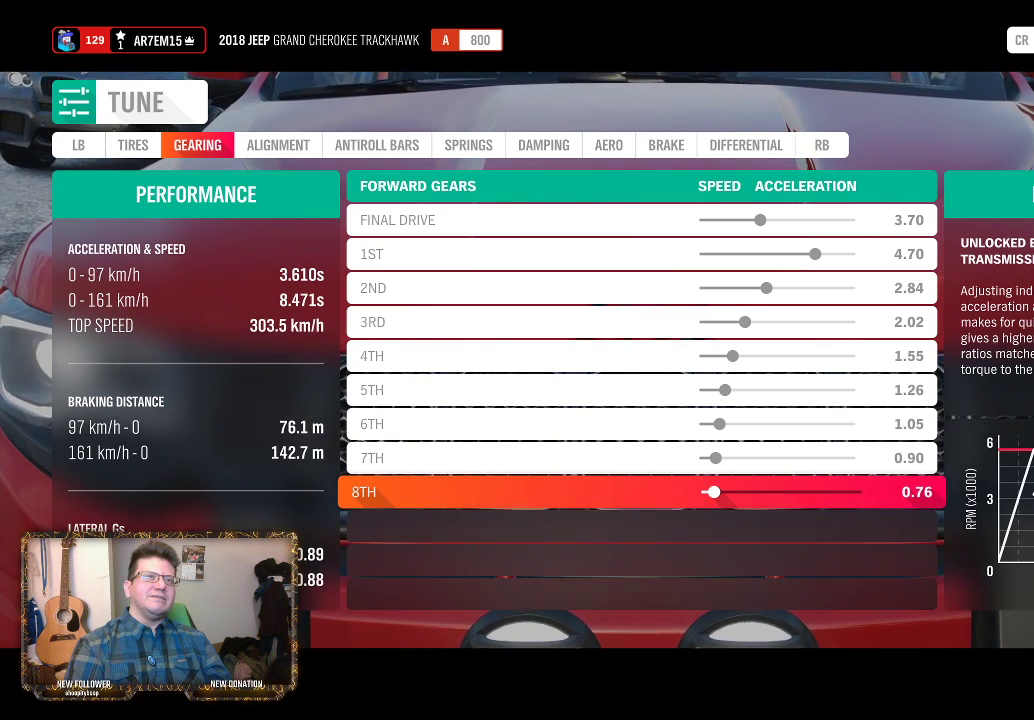
{"buttons": [], "left_stick": "center", "right_stick": "center", "events": []}
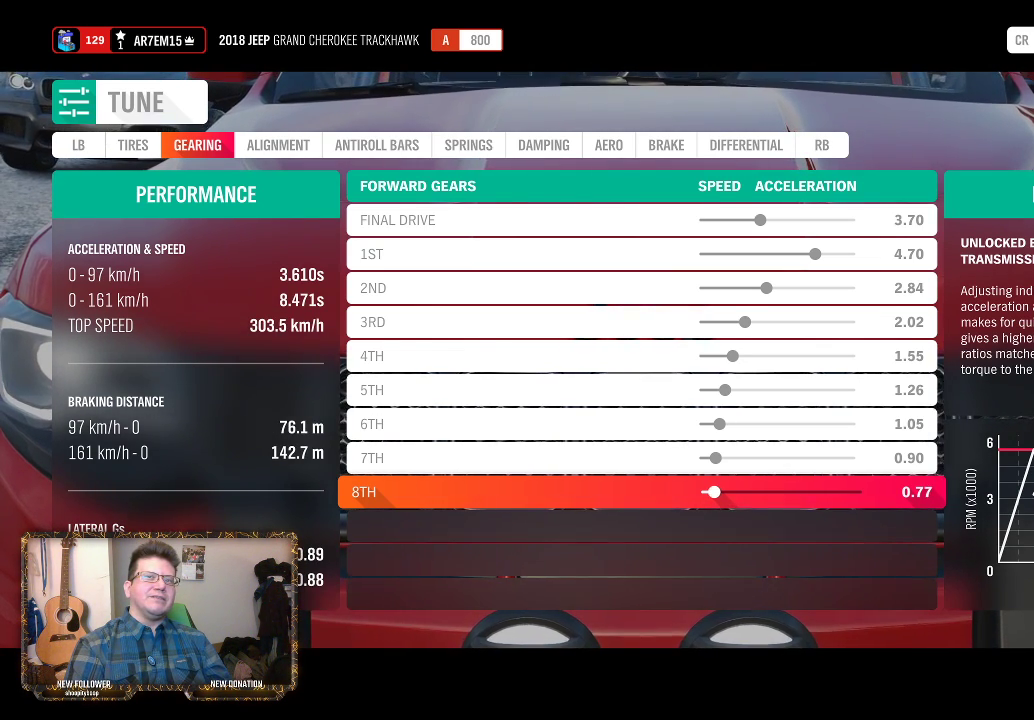
{"buttons": [], "left_stick": "center", "right_stick": "center", "events": []}
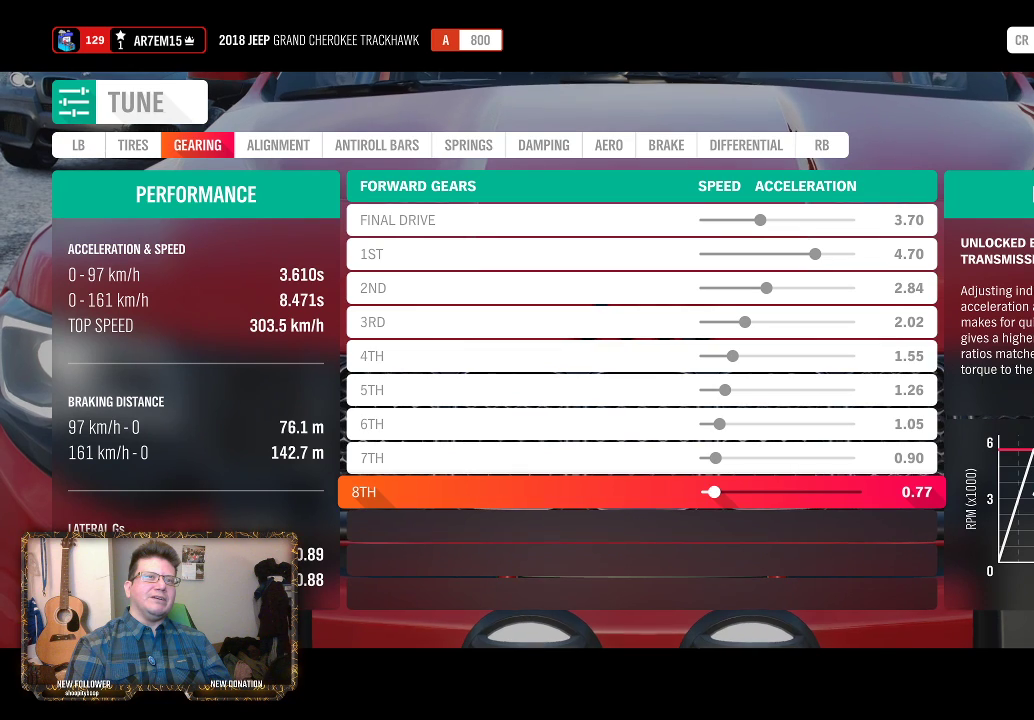
{"buttons": [], "left_stick": "center", "right_stick": "center", "events": []}
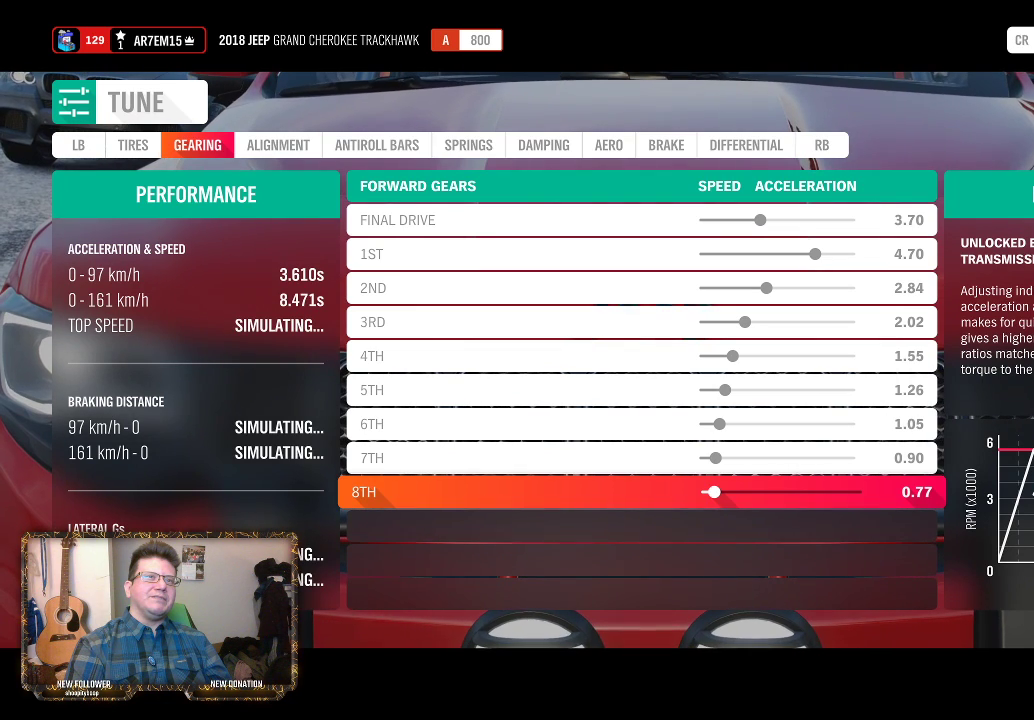
{"buttons": [], "left_stick": "center", "right_stick": "center", "events": []}
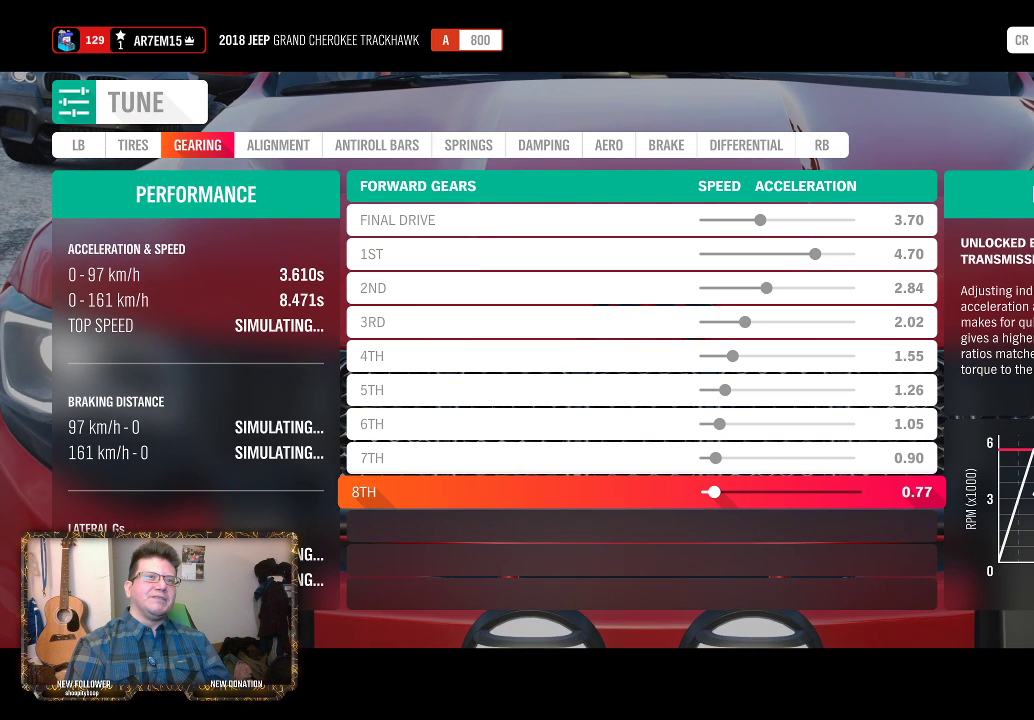
{"buttons": [], "left_stick": "center", "right_stick": "center", "events": []}
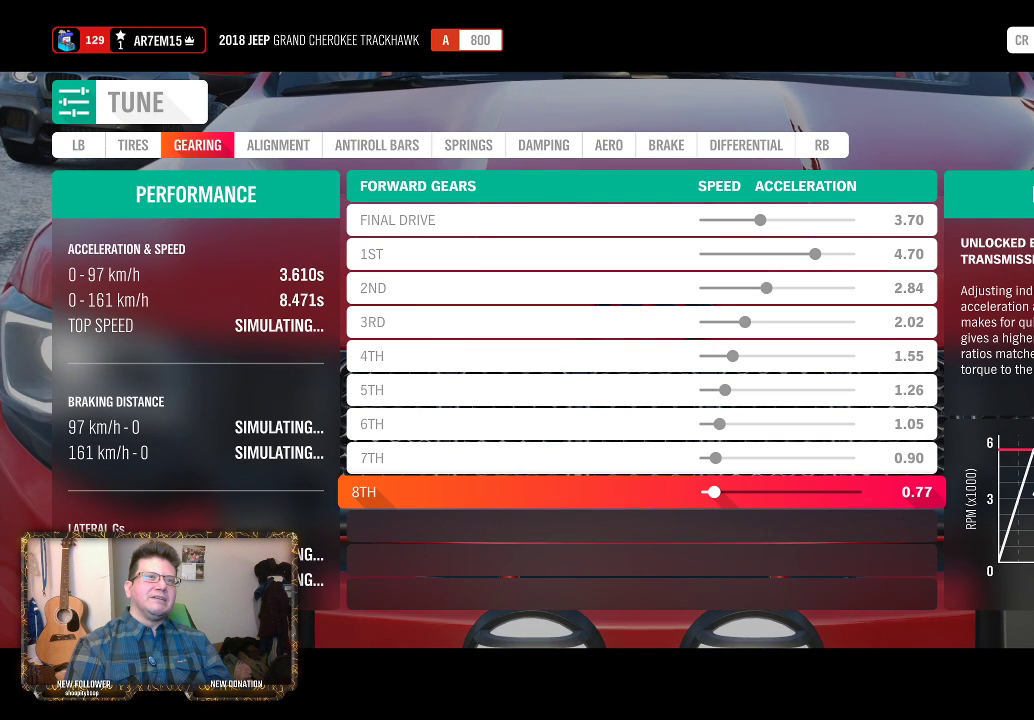
{"buttons": [], "left_stick": "center", "right_stick": "center", "events": []}
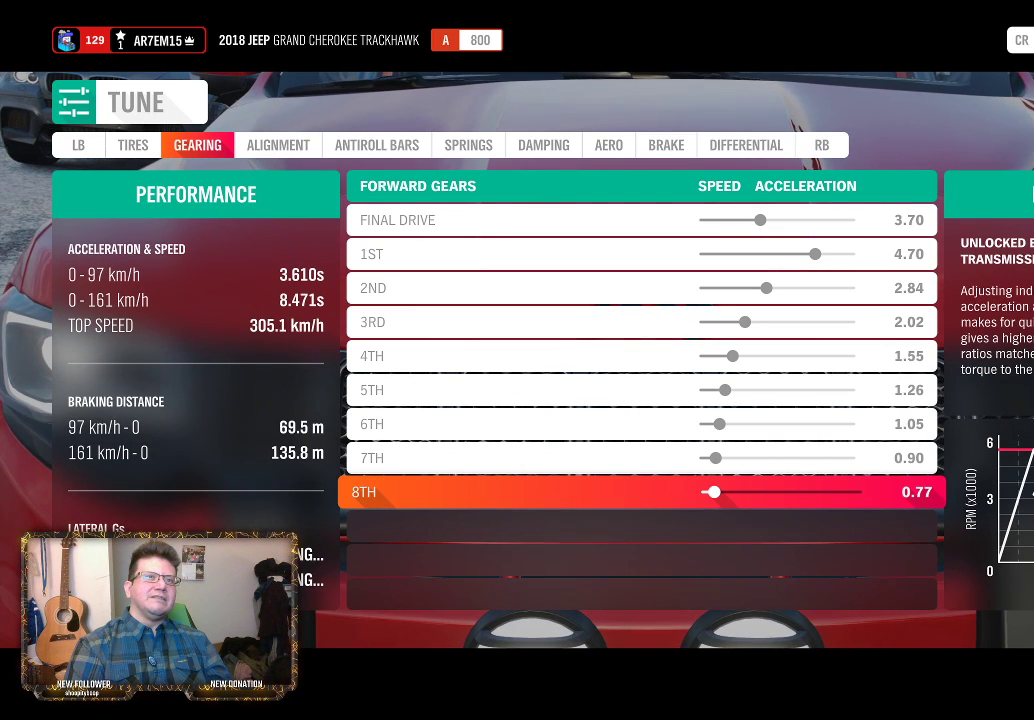
{"buttons": ["DPAD_UP"], "left_stick": "center", "right_stick": "center", "events": [[467, "DPAD_UP", "down"]]}
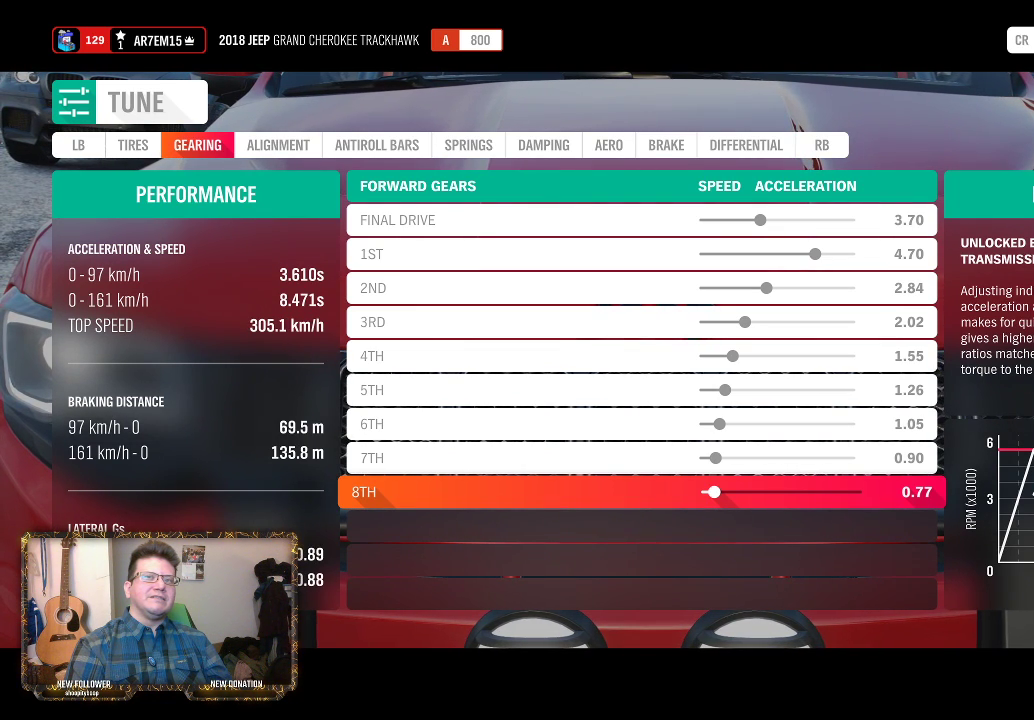
{"buttons": [], "left_stick": "center", "right_stick": "center", "events": [[100, "DPAD_UP", "up"]]}
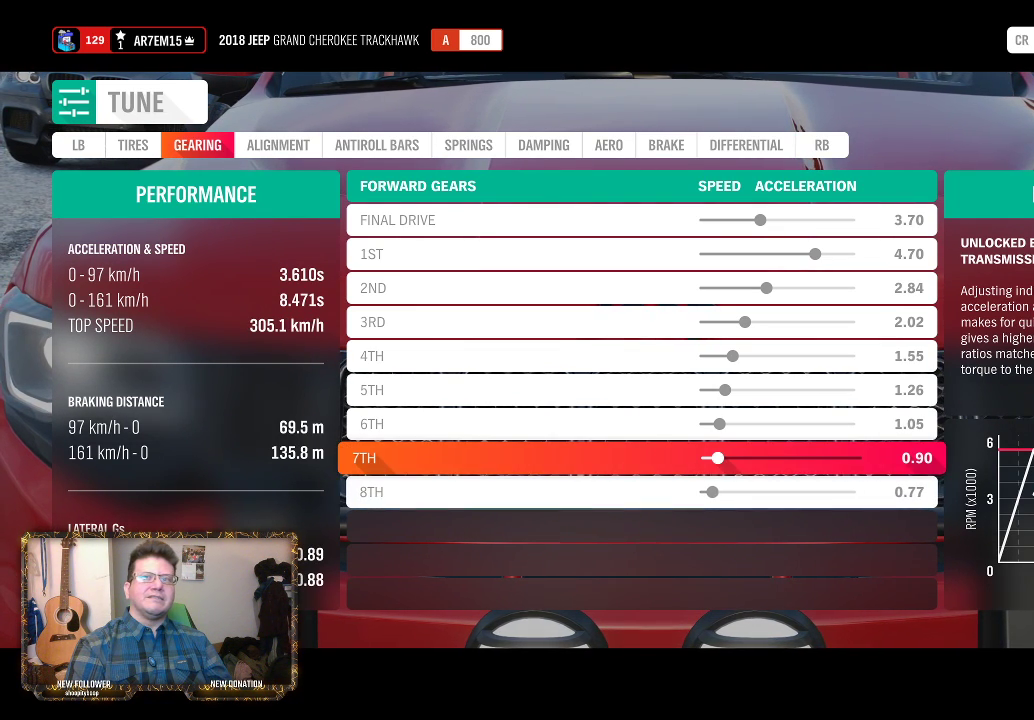
{"buttons": [], "left_stick": "center", "right_stick": "center", "events": []}
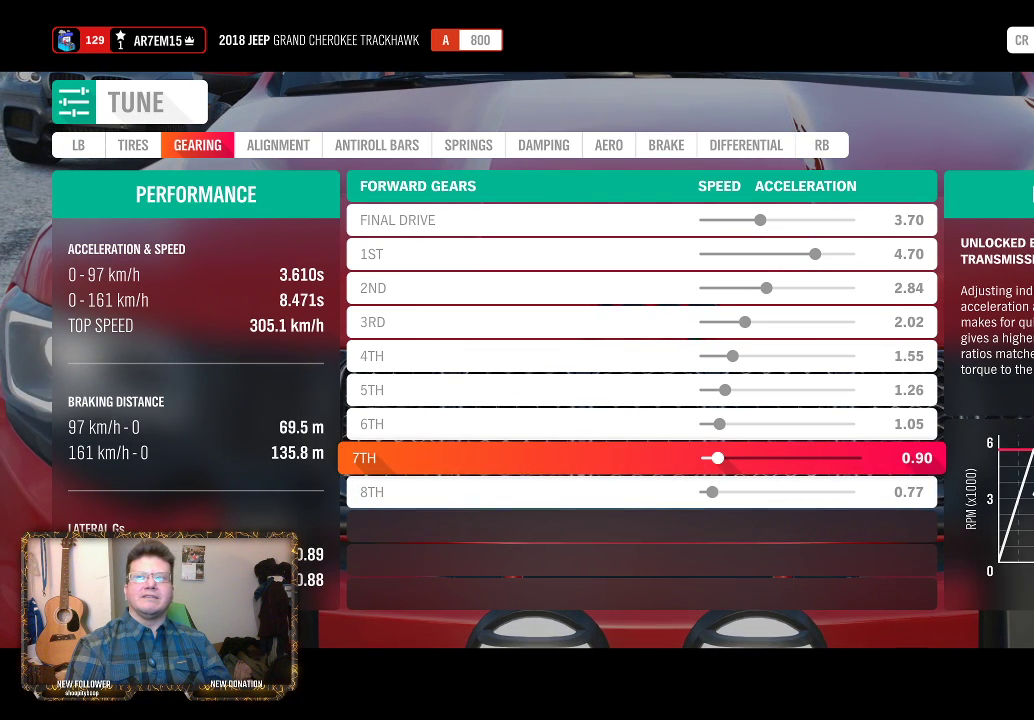
{"buttons": ["DPAD_RIGHT"], "left_stick": "center", "right_stick": "center", "events": [[467, "DPAD_RIGHT", "down"]]}
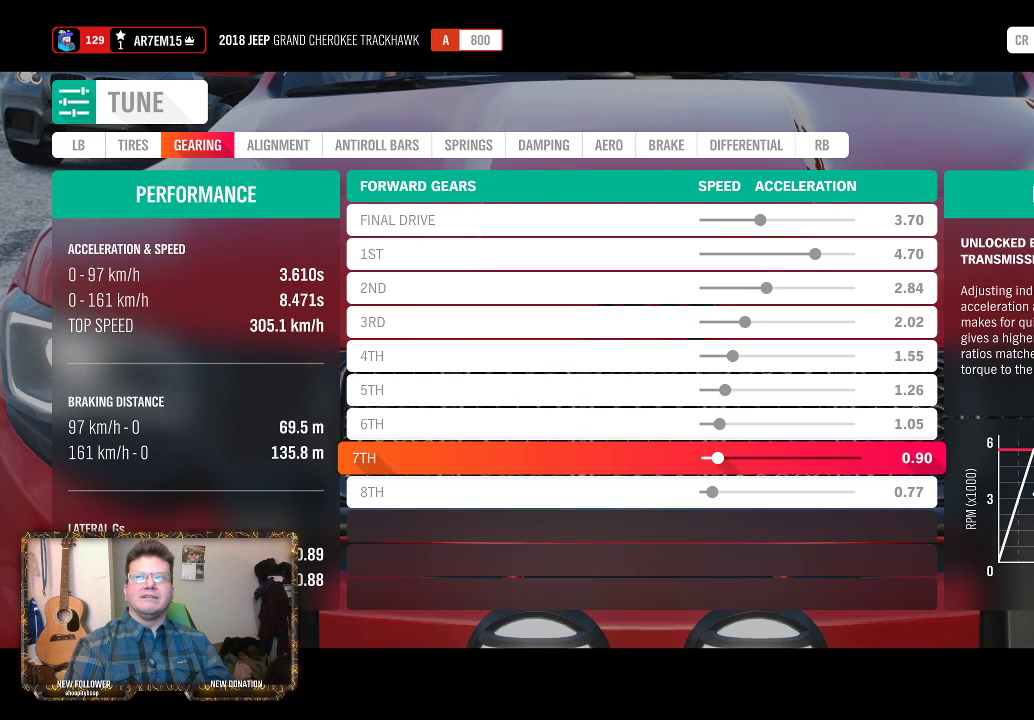
{"buttons": [], "left_stick": "center", "right_stick": "center", "events": [[83, "DPAD_RIGHT", "up"]]}
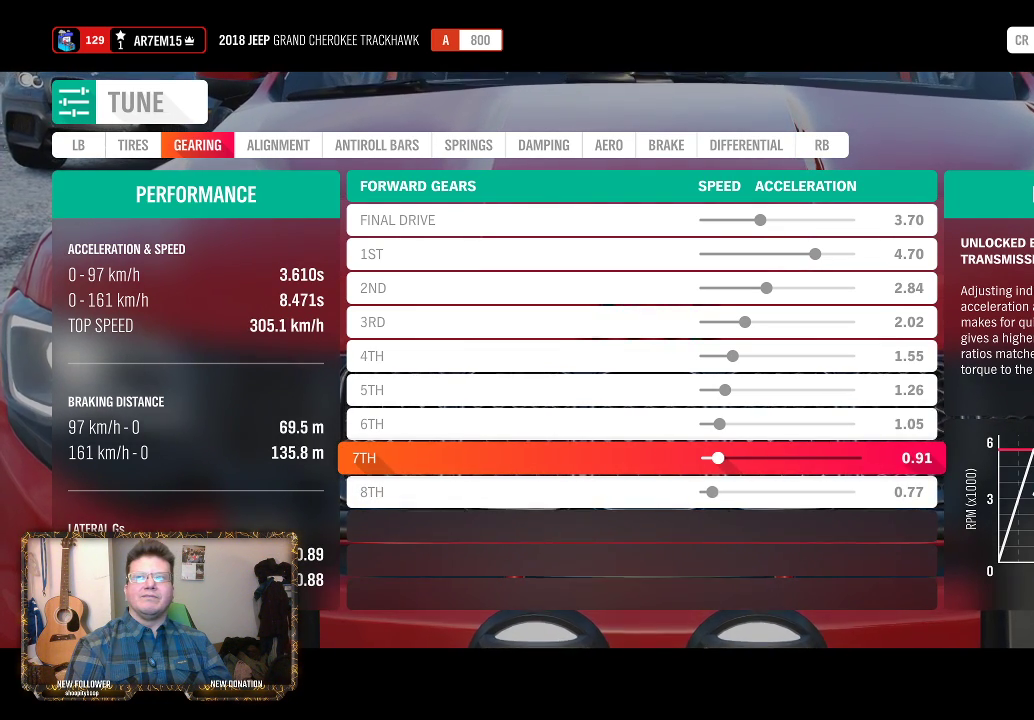
{"buttons": [], "left_stick": "center", "right_stick": "center", "events": [[150, "DPAD_LEFT", "down"], [283, "DPAD_LEFT", "up"], [350, "DPAD_LEFT", "down"], [483, "DPAD_LEFT", "up"]]}
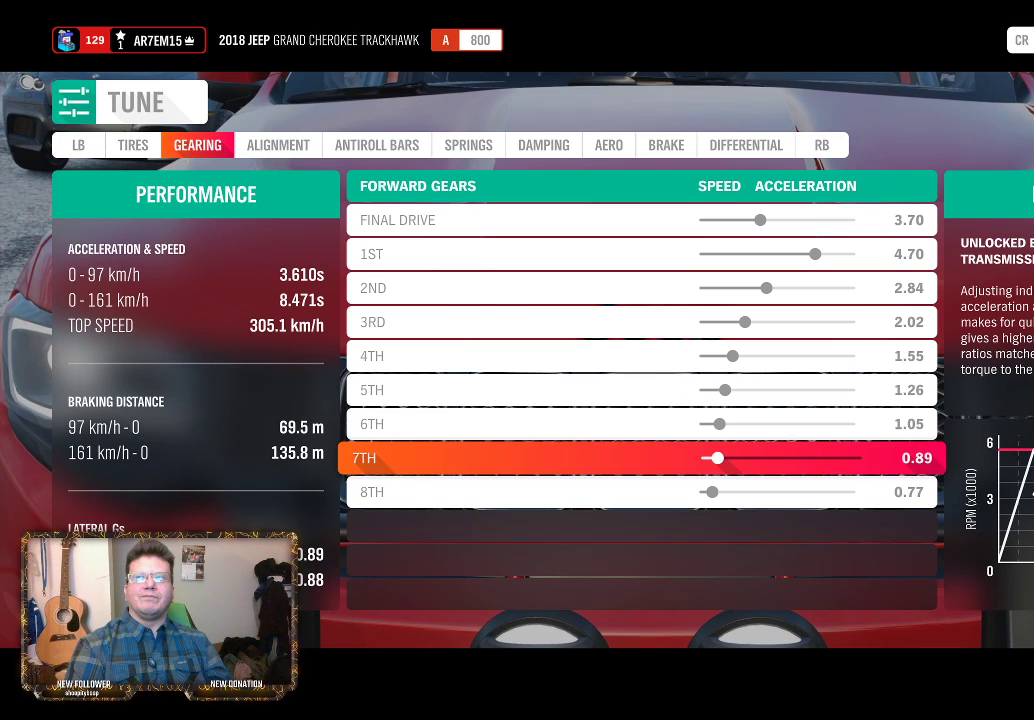
{"buttons": [], "left_stick": "center", "right_stick": "center", "events": [[50, "DPAD_LEFT", "down"], [183, "DPAD_LEFT", "up"], [300, "DPAD_LEFT", "down"], [433, "DPAD_LEFT", "up"]]}
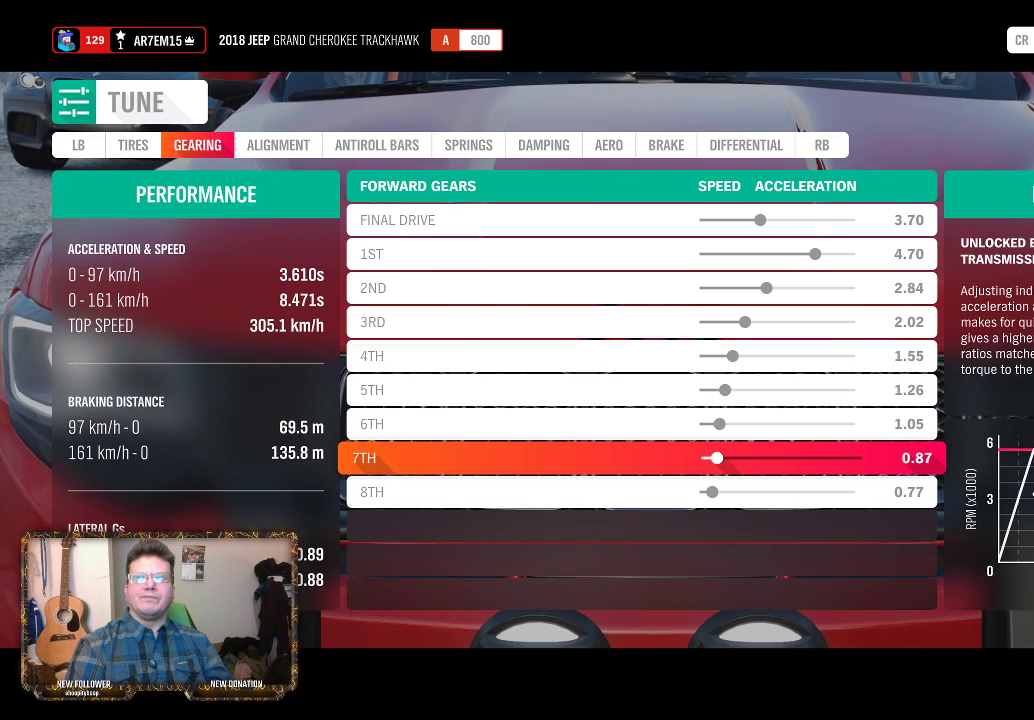
{"buttons": ["DPAD_UP"], "left_stick": "center", "right_stick": "center", "events": [[50, "DPAD_LEFT", "down"], [183, "DPAD_LEFT", "up"], [450, "DPAD_UP", "down"]]}
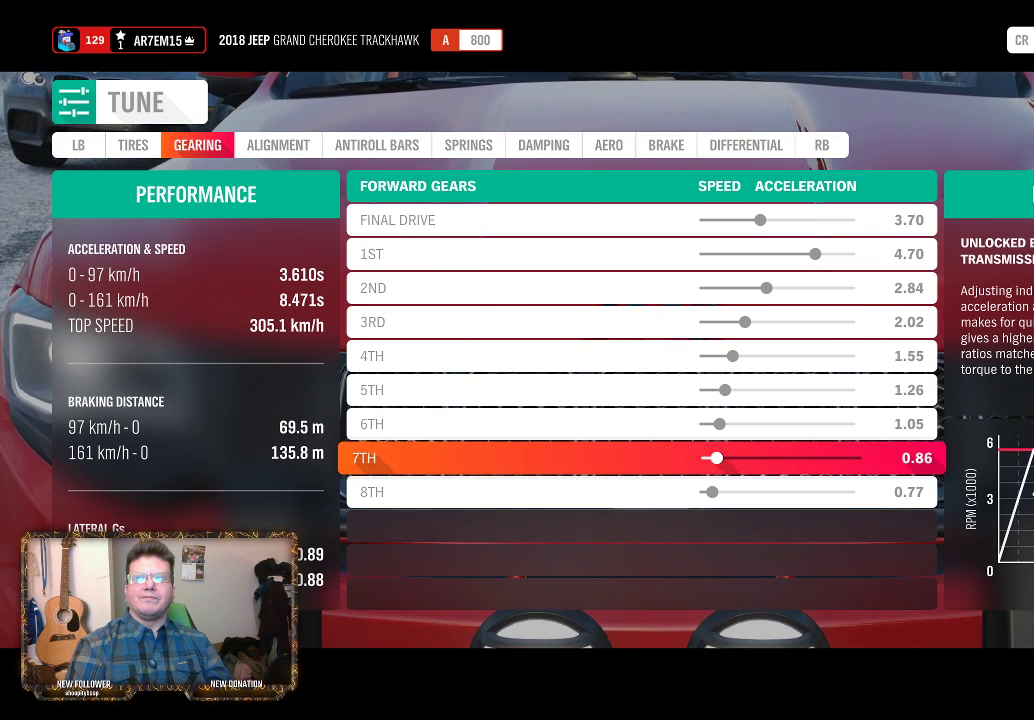
{"buttons": ["DPAD_LEFT"], "left_stick": "center", "right_stick": "center", "events": [[117, "DPAD_UP", "up"], [317, "DPAD_LEFT", "down"]]}
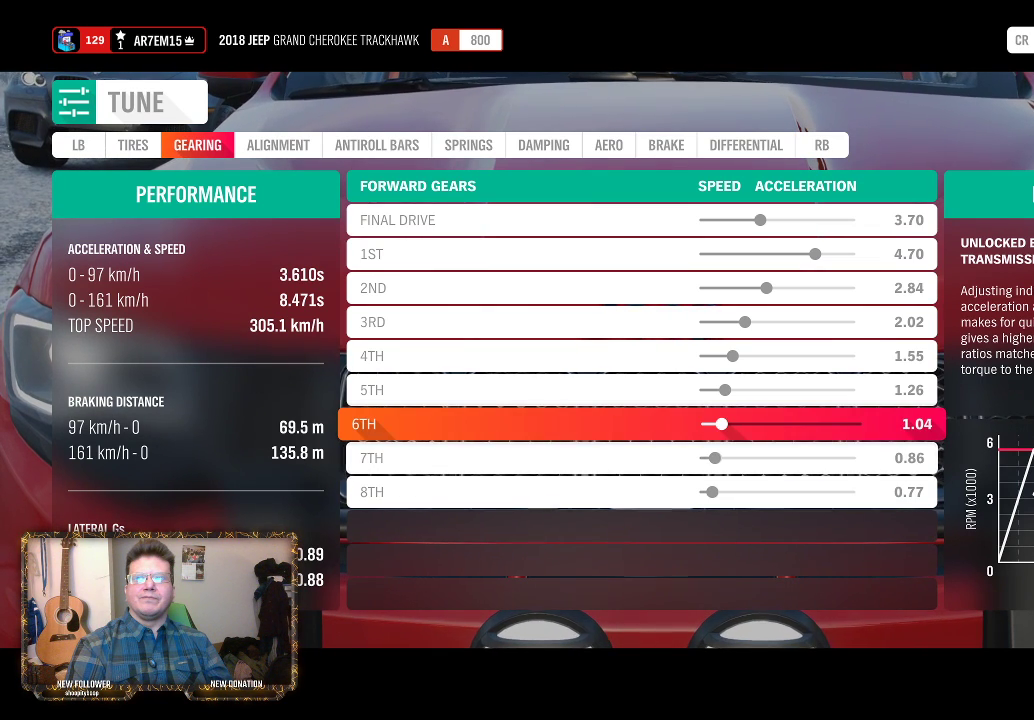
{"buttons": ["DPAD_LEFT"], "left_stick": "center", "right_stick": "center", "events": []}
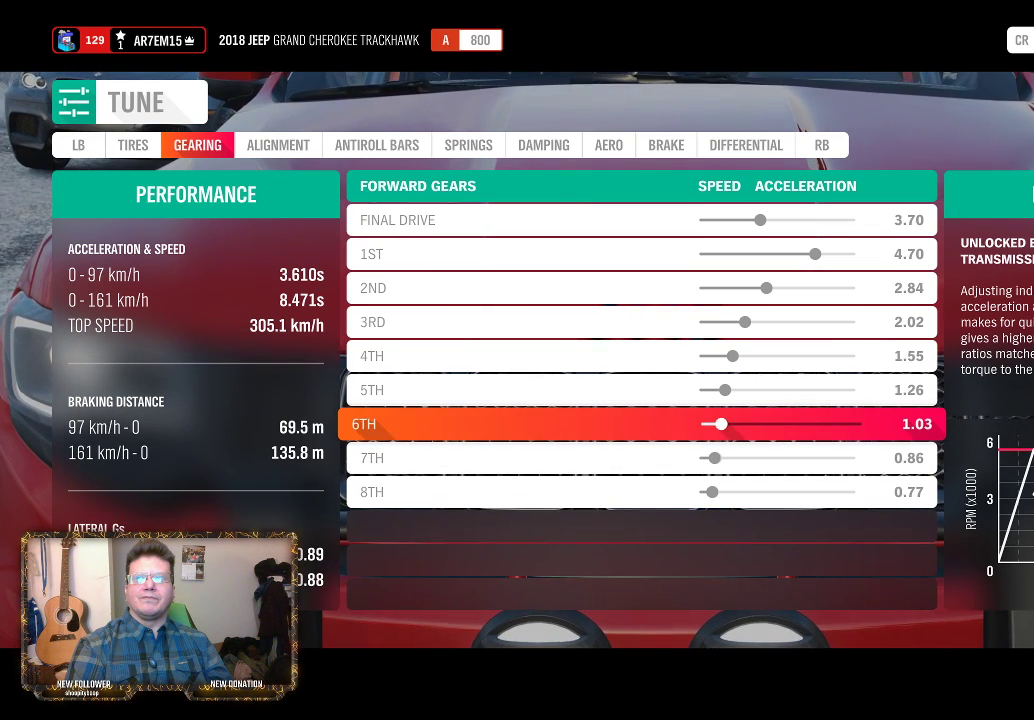
{"buttons": [], "left_stick": "center", "right_stick": "center", "events": [[217, "DPAD_LEFT", "up"]]}
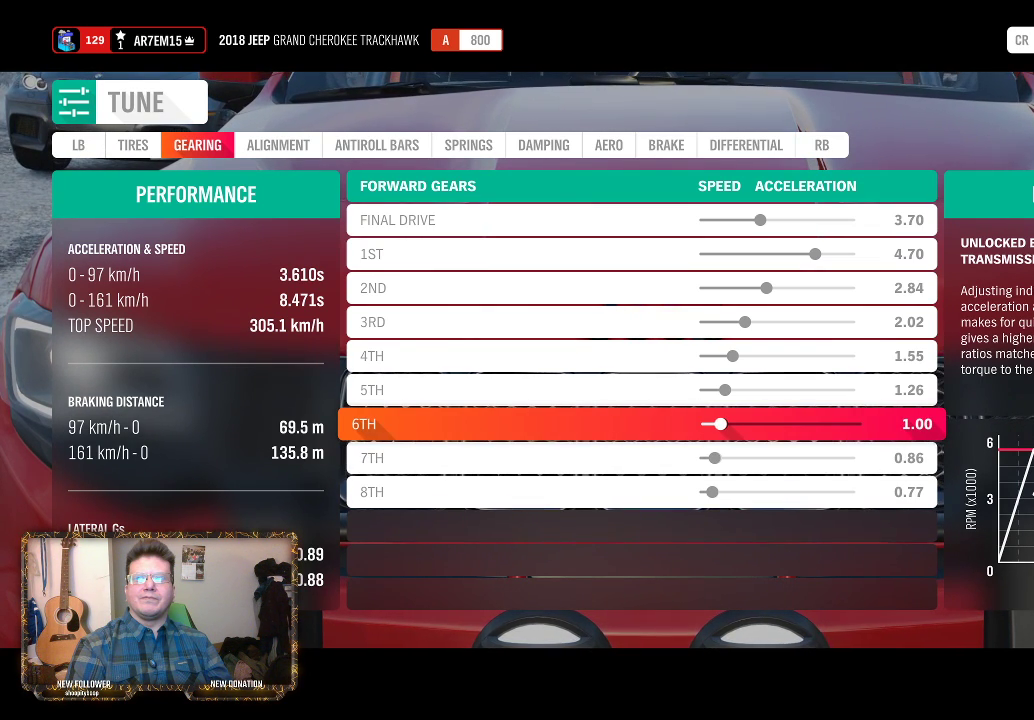
{"buttons": ["DPAD_LEFT"], "left_stick": "center", "right_stick": "center", "events": [[50, "DPAD_UP", "down"], [167, "DPAD_UP", "up"], [317, "DPAD_LEFT", "down"]]}
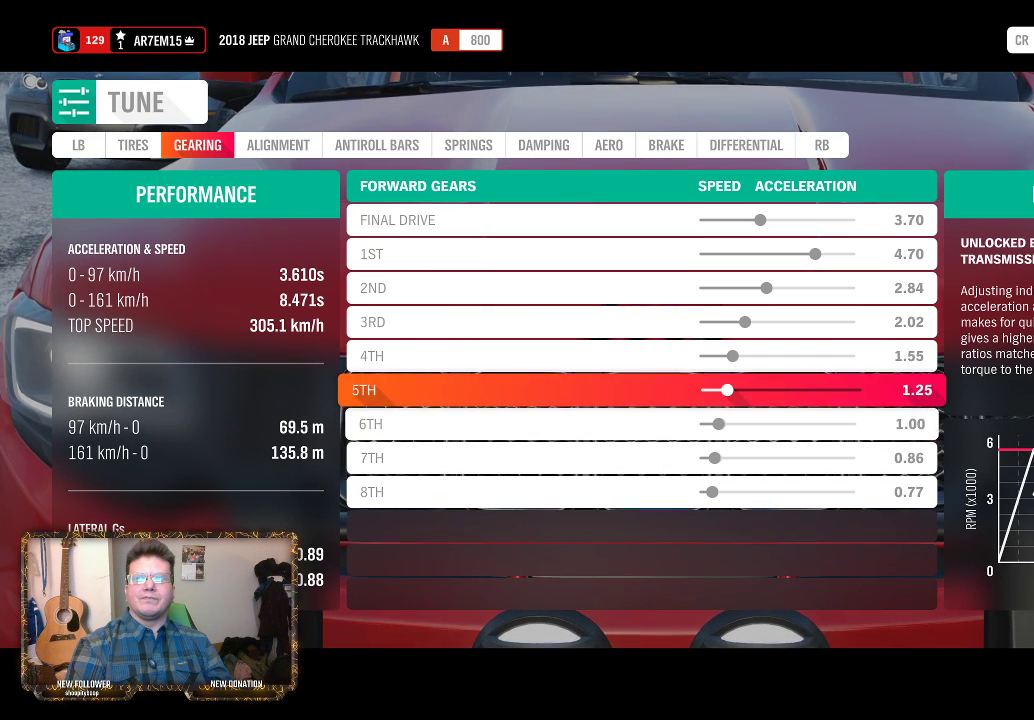
{"buttons": ["DPAD_LEFT"], "left_stick": "center", "right_stick": "center", "events": []}
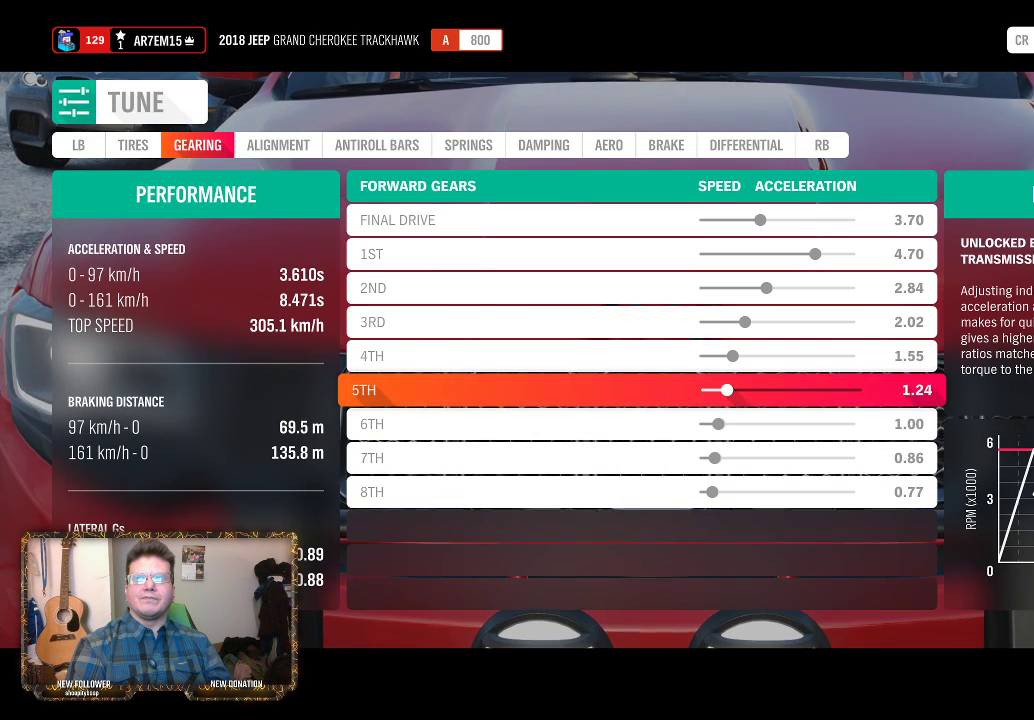
{"buttons": ["DPAD_LEFT"], "left_stick": "center", "right_stick": "center", "events": []}
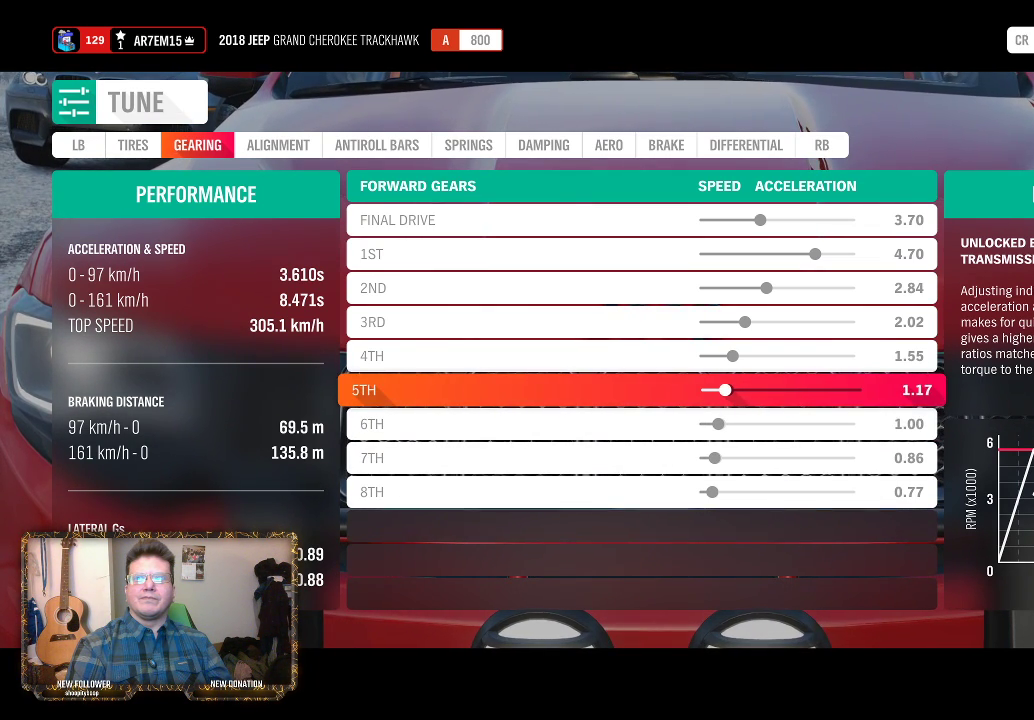
{"buttons": ["DPAD_LEFT"], "left_stick": "center", "right_stick": "center", "events": [[33, "DPAD_LEFT", "up"], [250, "DPAD_UP", "down"], [367, "DPAD_UP", "up"], [483, "DPAD_LEFT", "down"]]}
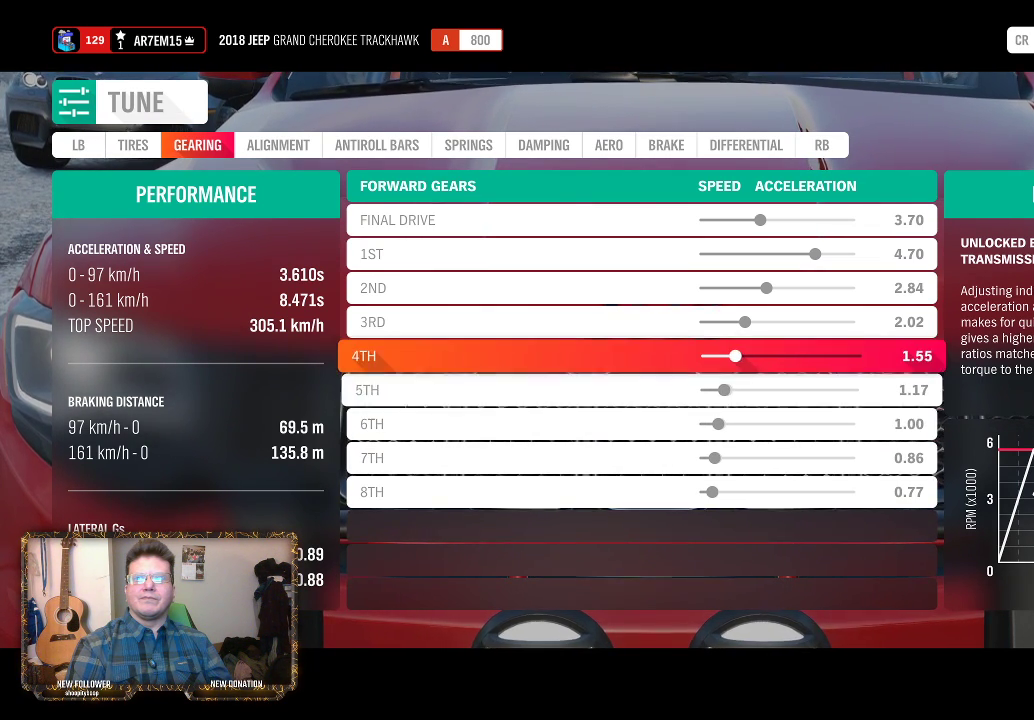
{"buttons": ["DPAD_LEFT"], "left_stick": "center", "right_stick": "center", "events": []}
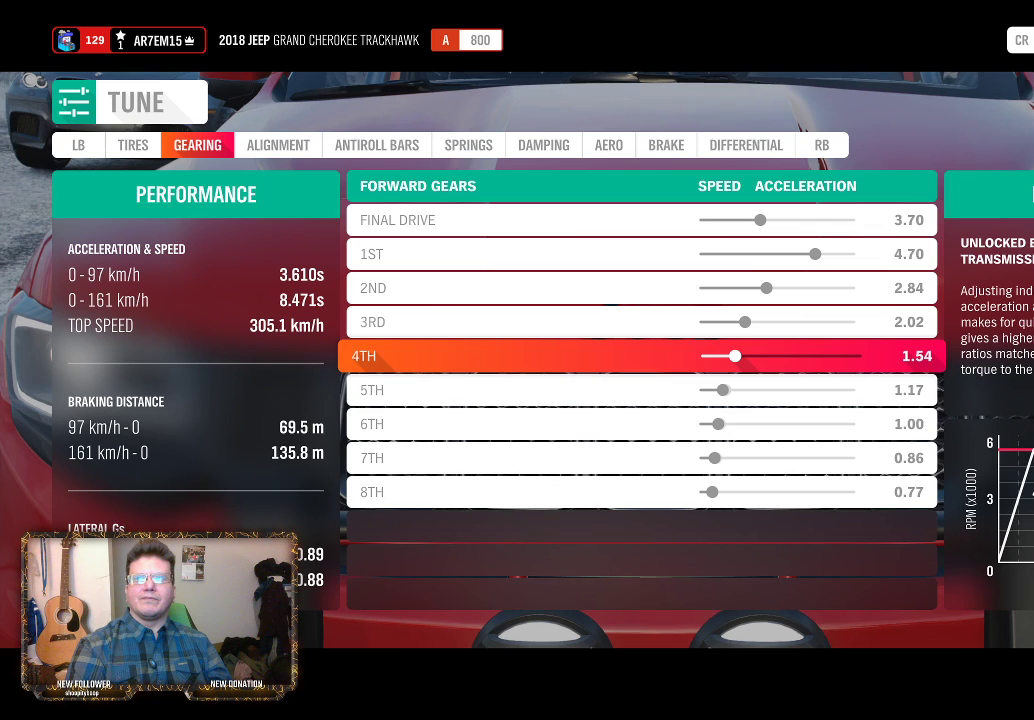
{"buttons": ["DPAD_LEFT"], "left_stick": "center", "right_stick": "center", "events": []}
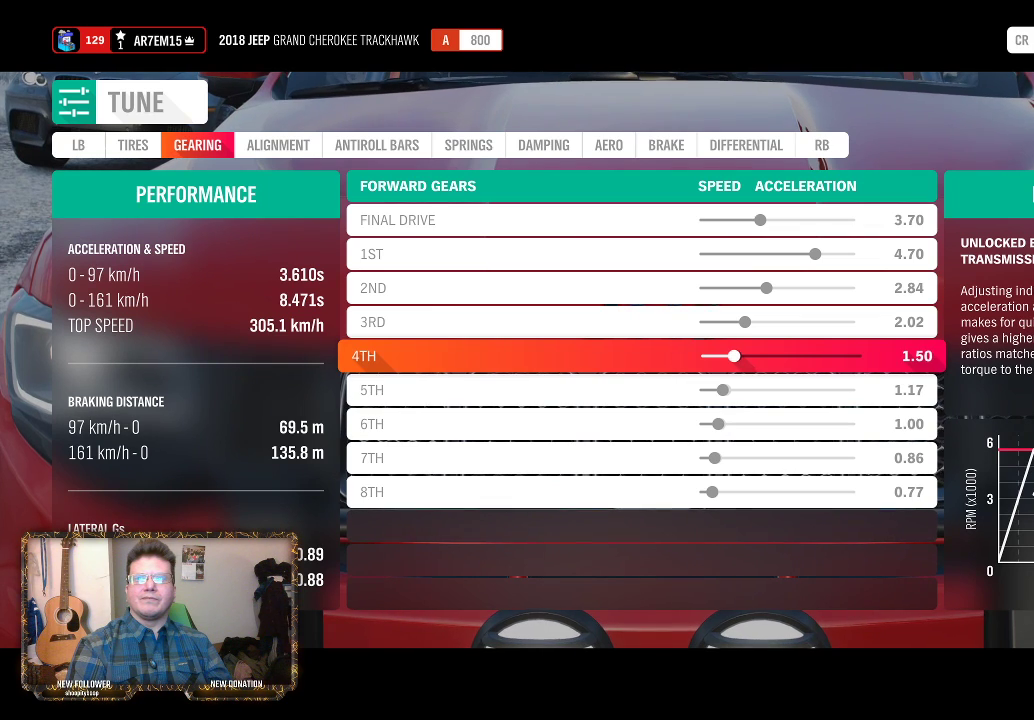
{"buttons": [], "left_stick": "center", "right_stick": "center", "events": [[333, "DPAD_LEFT", "up"]]}